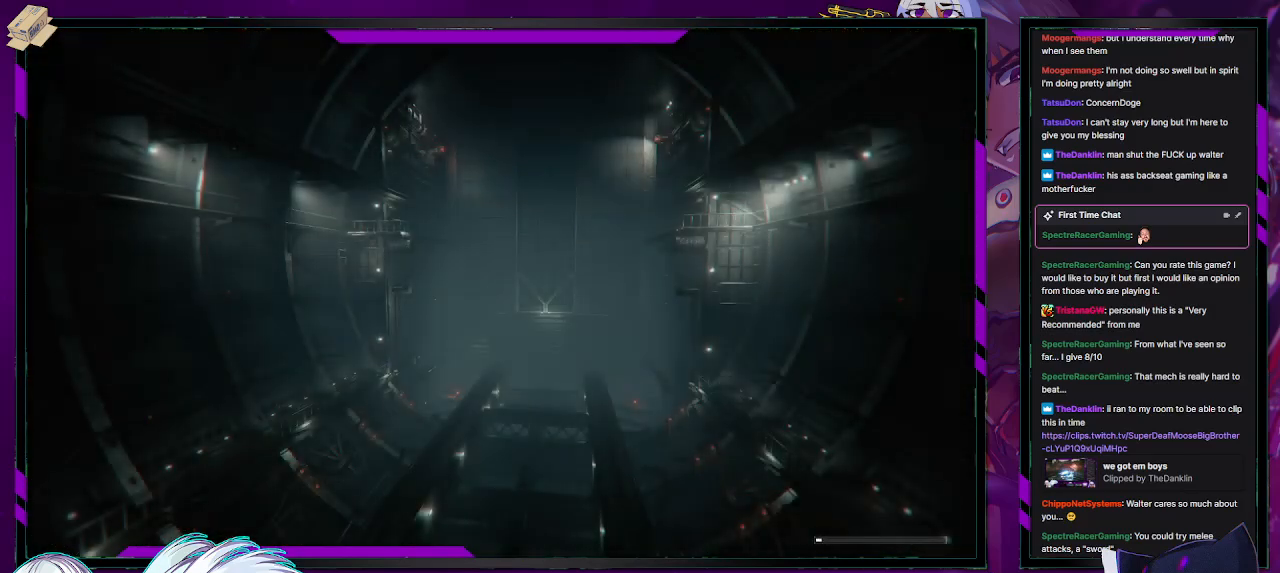
Gameplay with a controller (Xbox layout); each line is a JSON object with the inputs held at the frame after it. "events" lists button and stick changes between this image and that frame as [ms after this image, input, new state], when the widget could be followed in between.
{"buttons": [], "left_stick": "center", "right_stick": "center", "events": []}
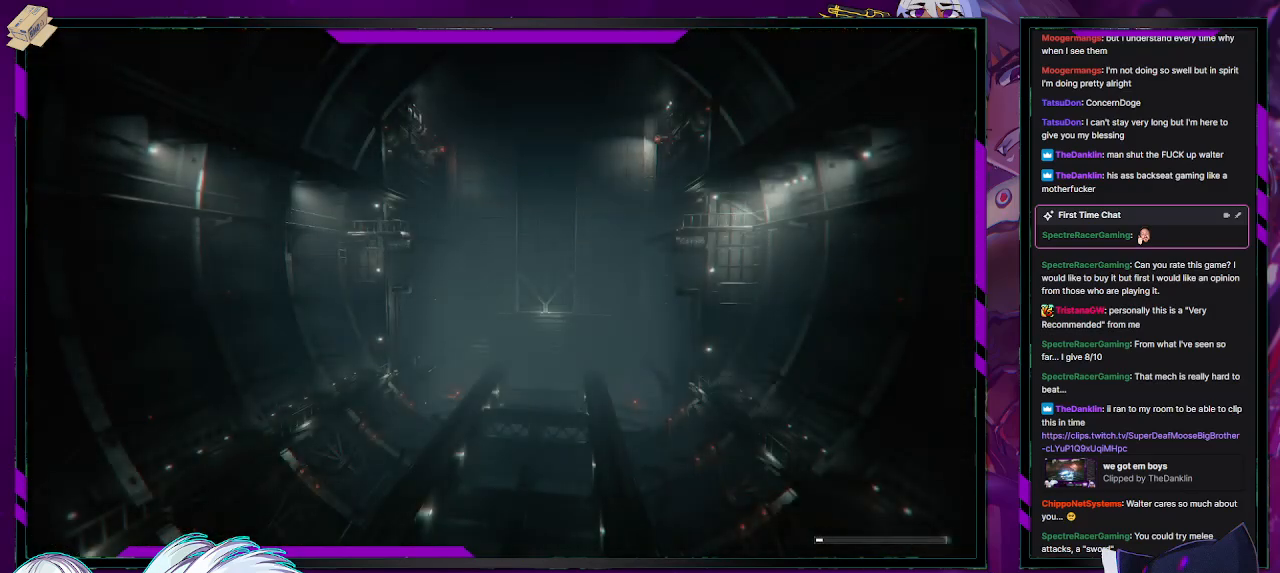
{"buttons": [], "left_stick": "center", "right_stick": "center", "events": []}
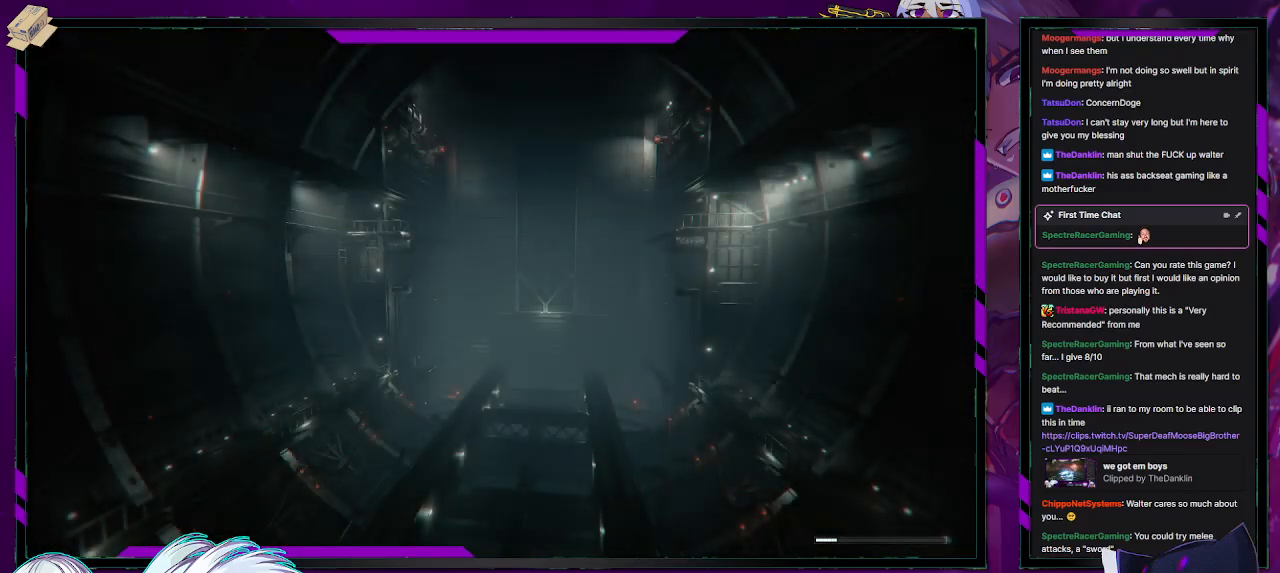
{"buttons": [], "left_stick": "center", "right_stick": "center", "events": []}
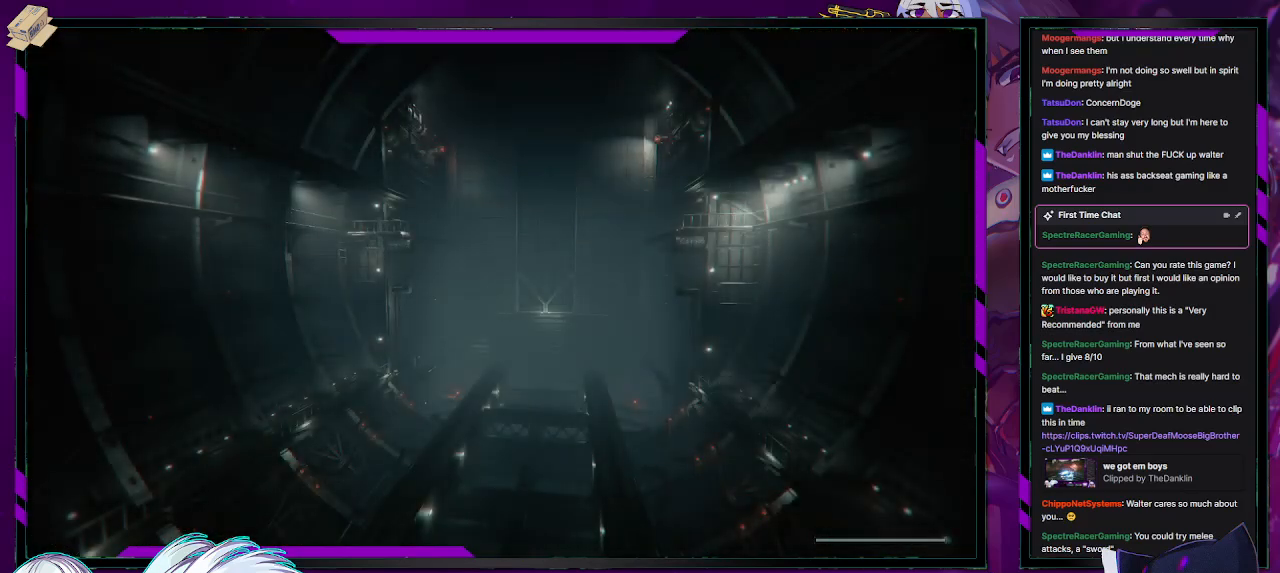
{"buttons": [], "left_stick": "center", "right_stick": "center", "events": []}
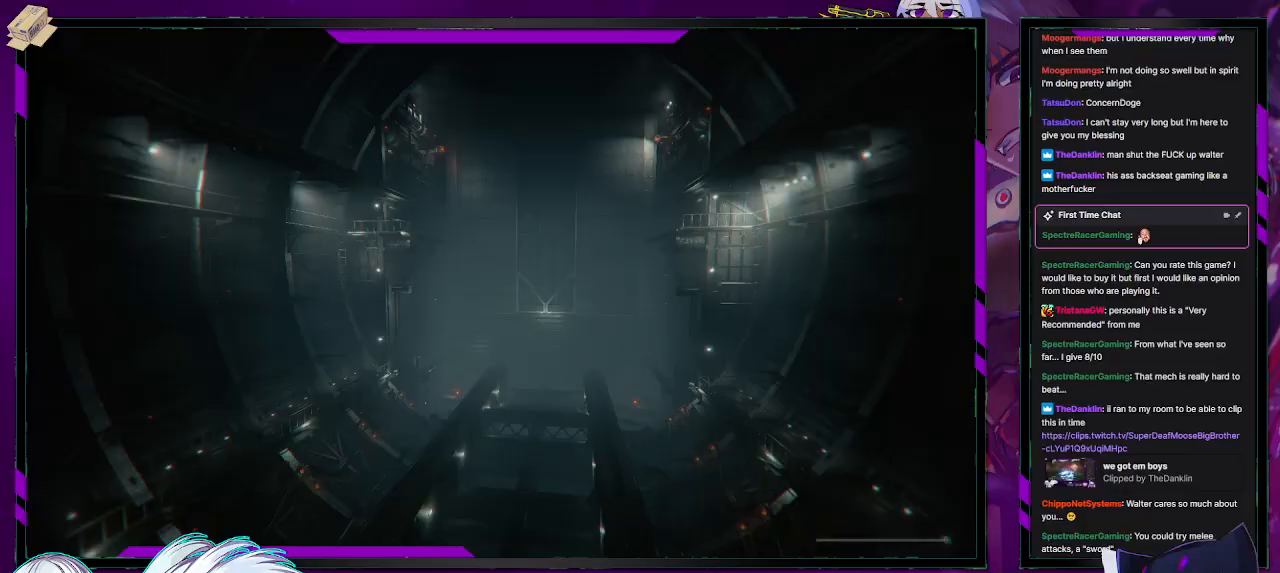
{"buttons": ["R2"], "left_stick": "up-left", "right_stick": "center", "events": [[17, "left_stick", "up-left"], [450, "R2", "down"]]}
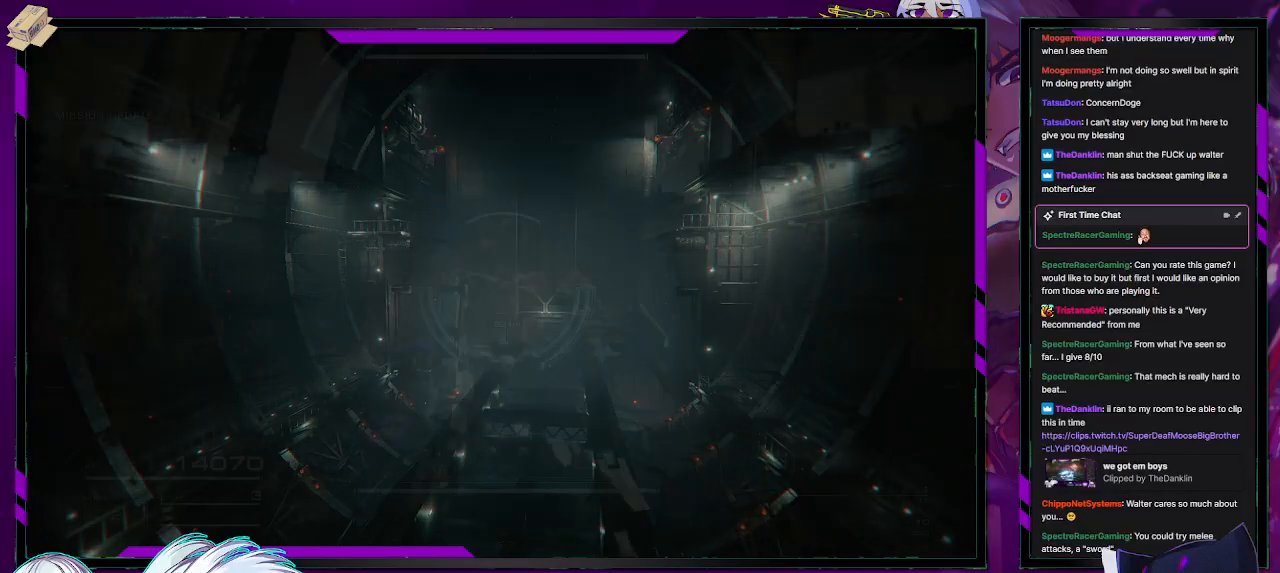
{"buttons": ["X", "R2"], "left_stick": "up-left", "right_stick": "center", "events": [[500, "X", "down"]]}
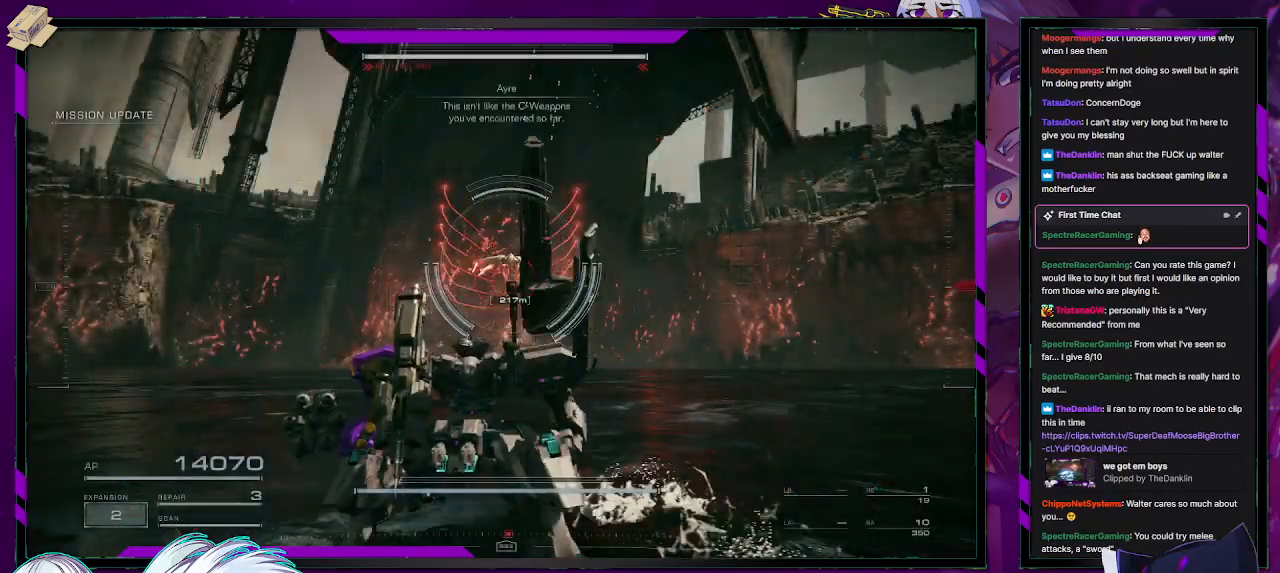
{"buttons": ["R2"], "left_stick": "up-left", "right_stick": "up-right", "events": [[150, "X", "up"], [350, "right_stick", "up-right"]]}
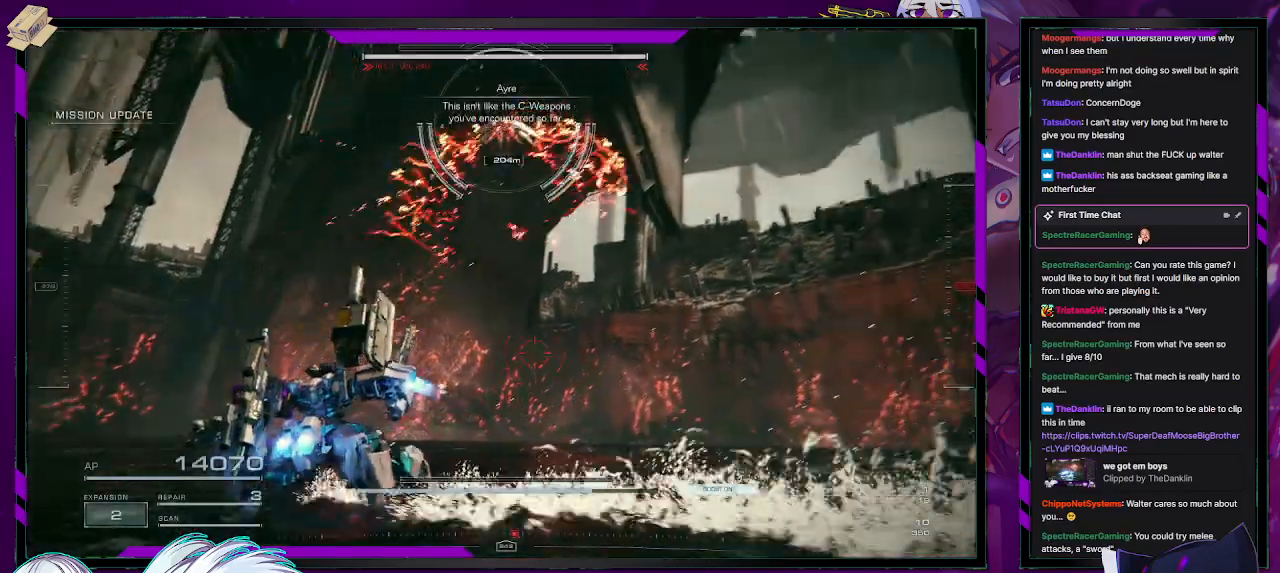
{"buttons": ["R2"], "left_stick": "left", "right_stick": "center", "events": [[83, "right_stick", "center"], [117, "left_stick", "left"], [233, "right_stick", "up-right"], [467, "right_stick", "center"]]}
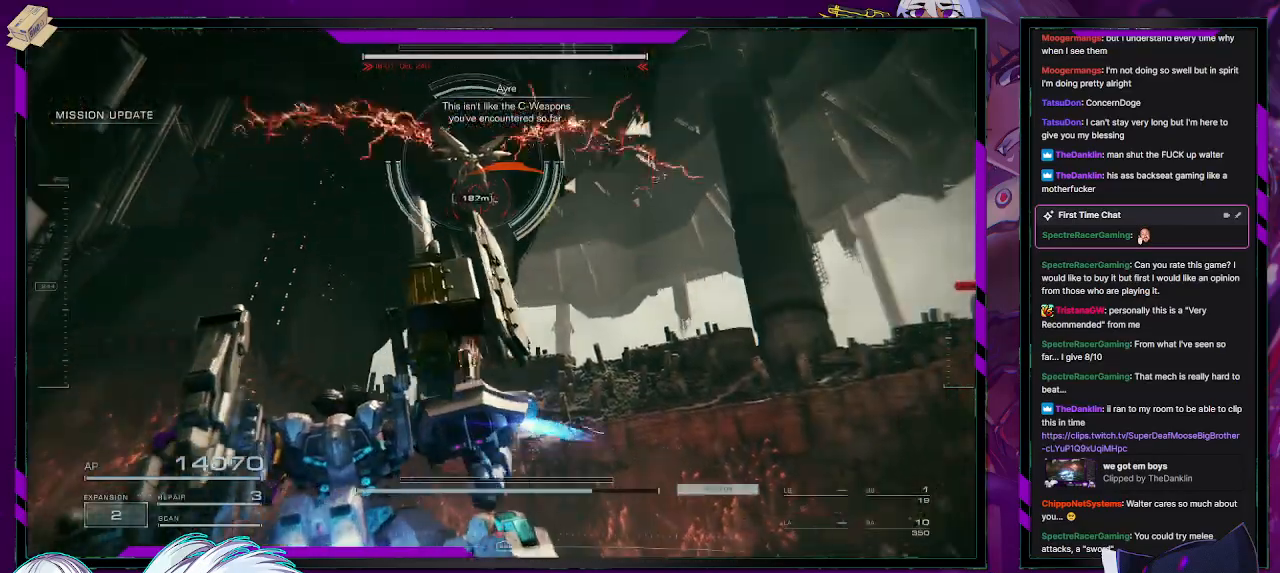
{"buttons": ["R2"], "left_stick": "left", "right_stick": "right", "events": [[217, "right_stick", "down-right"], [400, "right_stick", "right"]]}
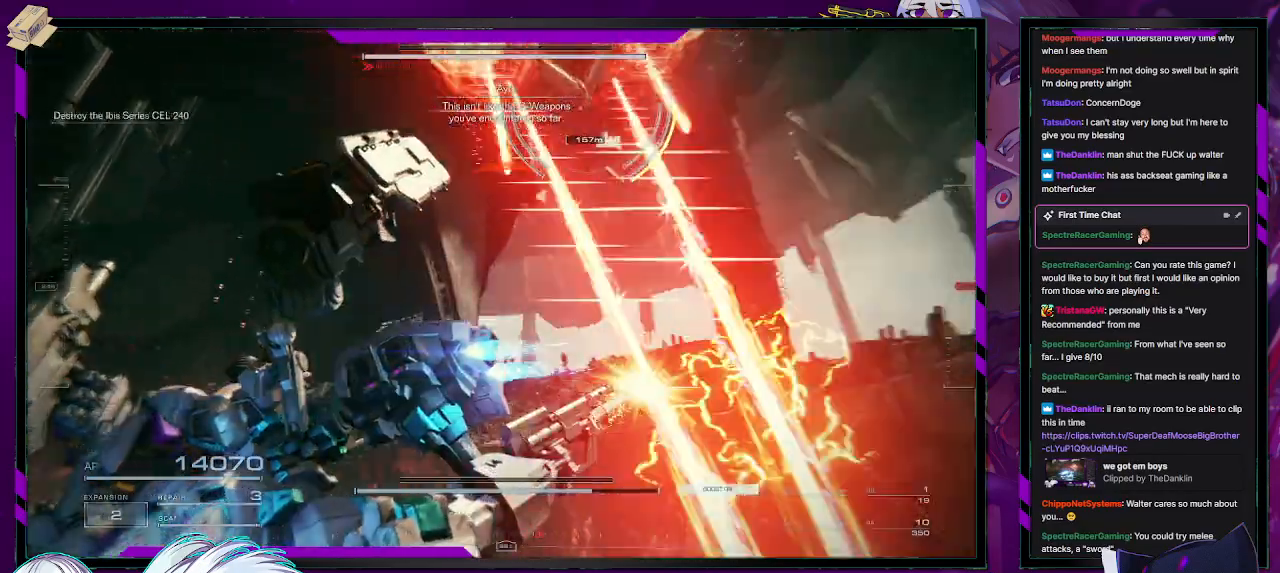
{"buttons": ["R2"], "left_stick": "down-left", "right_stick": "center", "events": [[433, "left_stick", "down-left"], [483, "right_stick", "center"]]}
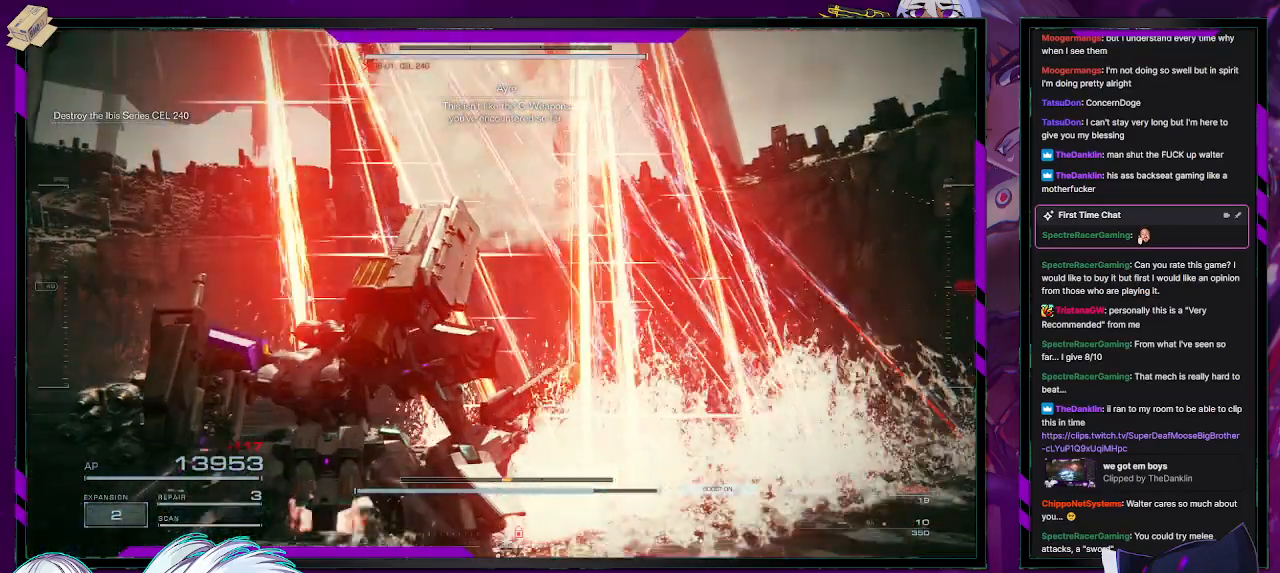
{"buttons": ["X", "R2"], "left_stick": "down-left", "right_stick": "center", "events": [[83, "X", "down"], [167, "X", "up"], [233, "X", "down"], [300, "X", "up"], [350, "X", "down"], [433, "X", "up"], [483, "X", "down"]]}
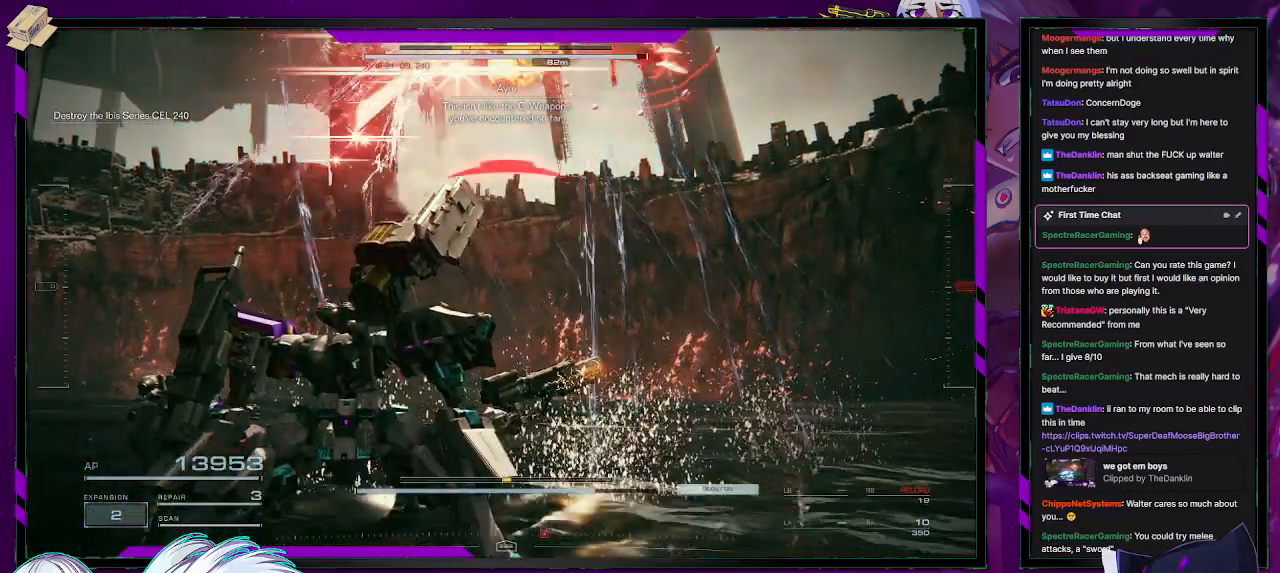
{"buttons": ["R2"], "left_stick": "down-left", "right_stick": "center", "events": [[100, "X", "up"]]}
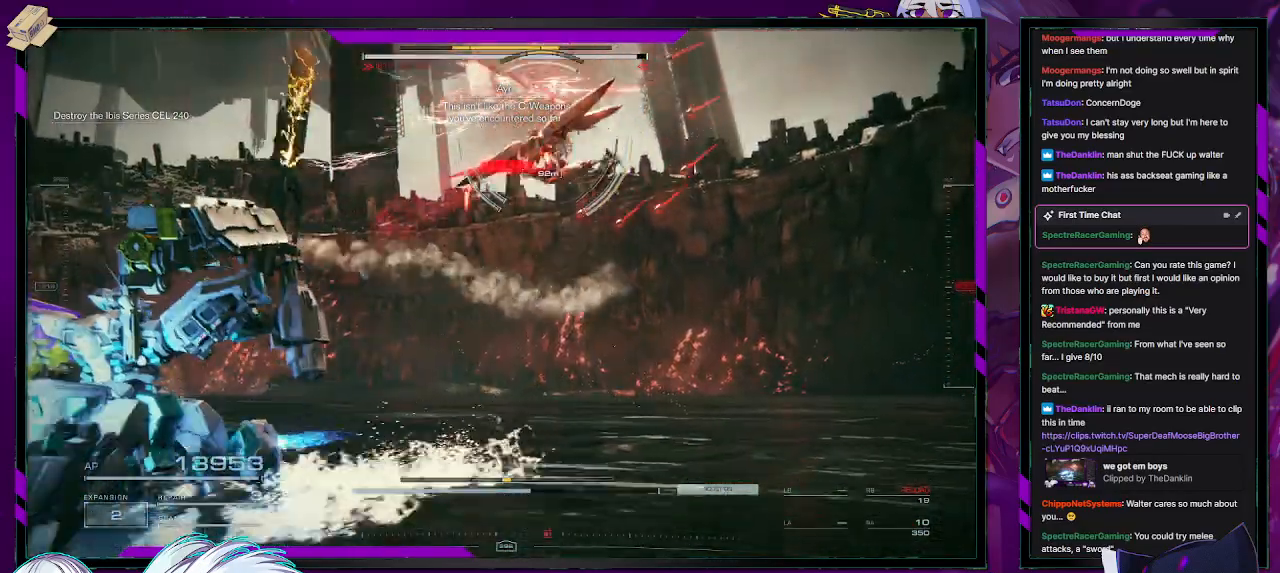
{"buttons": ["R2"], "left_stick": "left", "right_stick": "left", "events": [[133, "right_stick", "left"], [183, "left_stick", "down"], [367, "left_stick", "down-left"], [500, "left_stick", "left"]]}
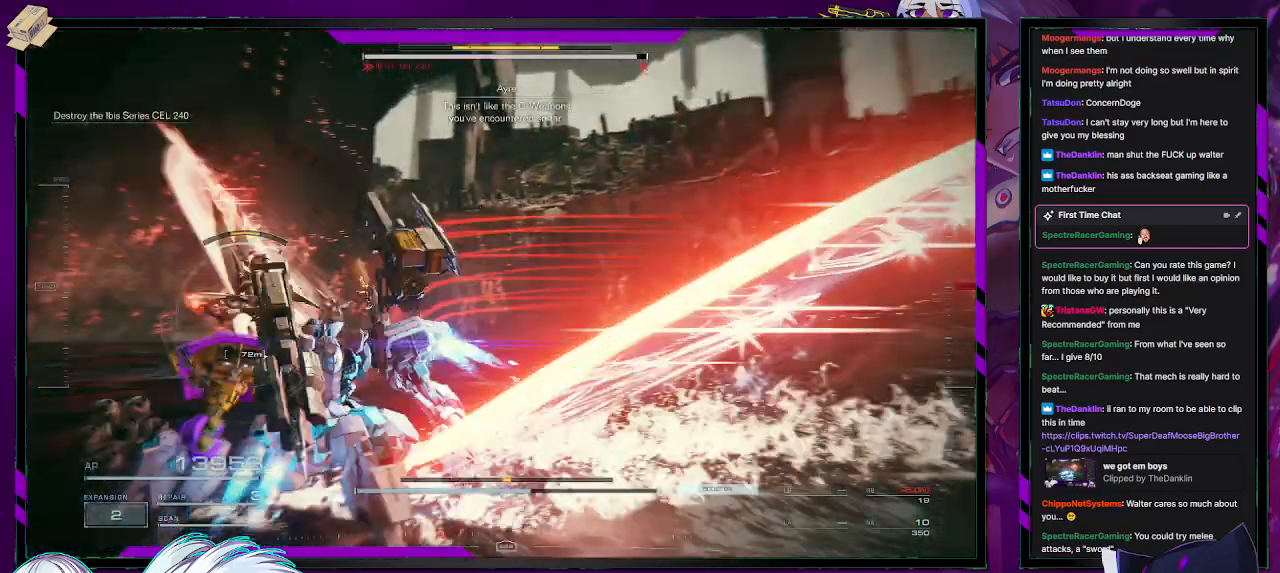
{"buttons": ["R2"], "left_stick": "up", "right_stick": "center", "events": [[133, "left_stick", "up-left"], [200, "R2", "up"], [267, "R2", "down"], [317, "left_stick", "up"], [450, "right_stick", "center"]]}
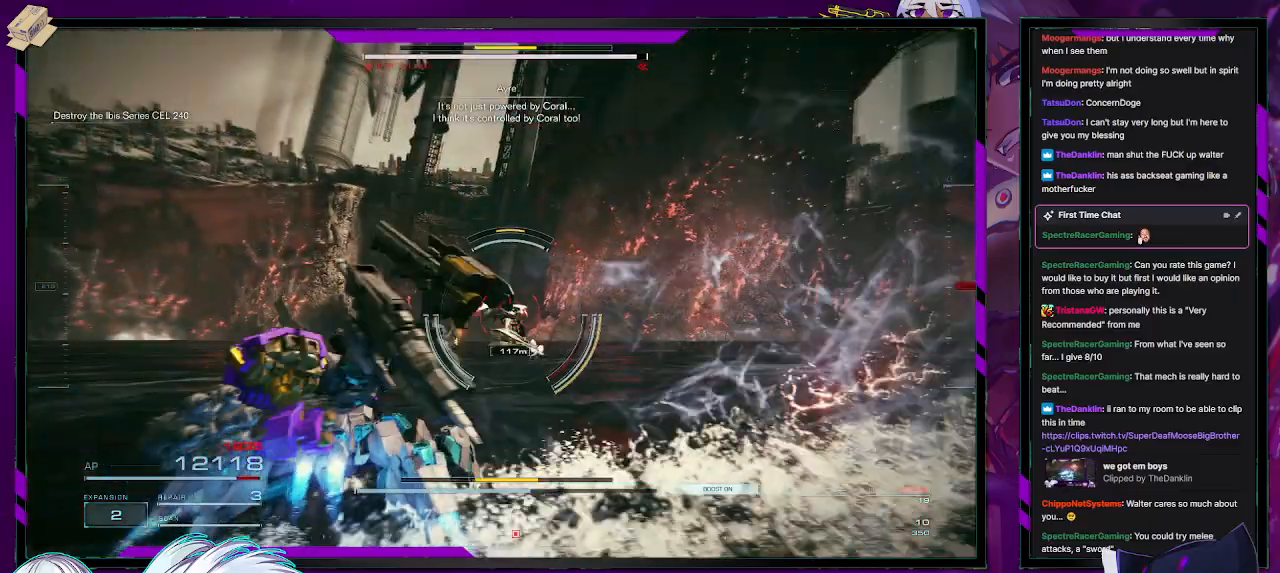
{"buttons": ["X", "R2"], "left_stick": "up", "right_stick": "center", "events": [[500, "X", "down"]]}
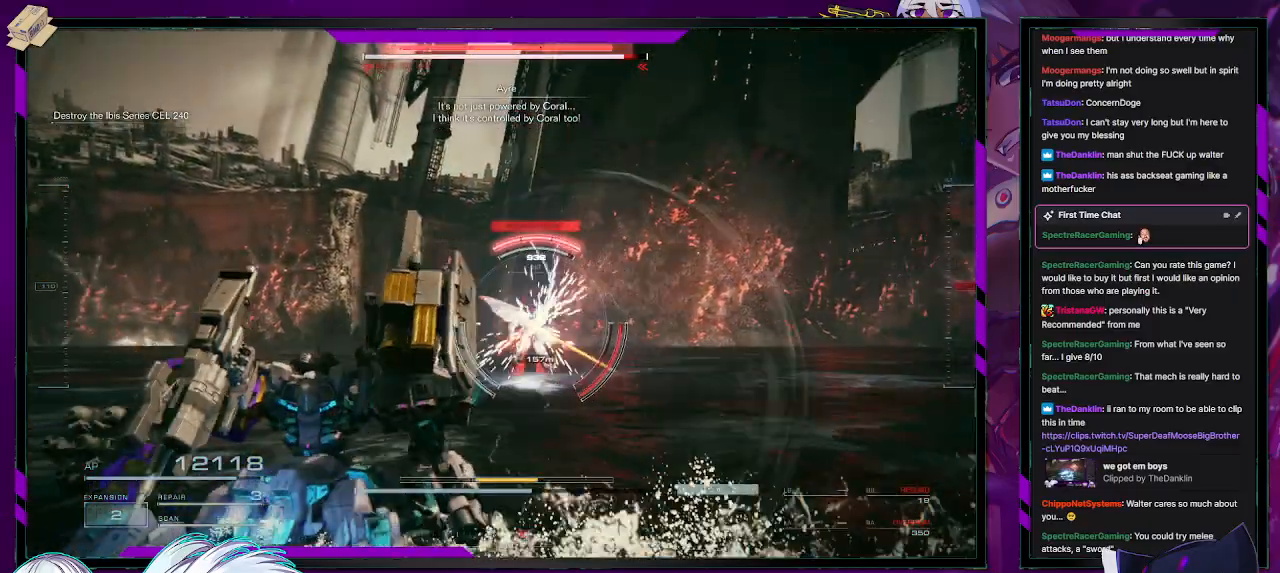
{"buttons": ["R2"], "left_stick": "up", "right_stick": "center", "events": [[117, "X", "up"], [333, "L3", "down"], [467, "L3", "up"]]}
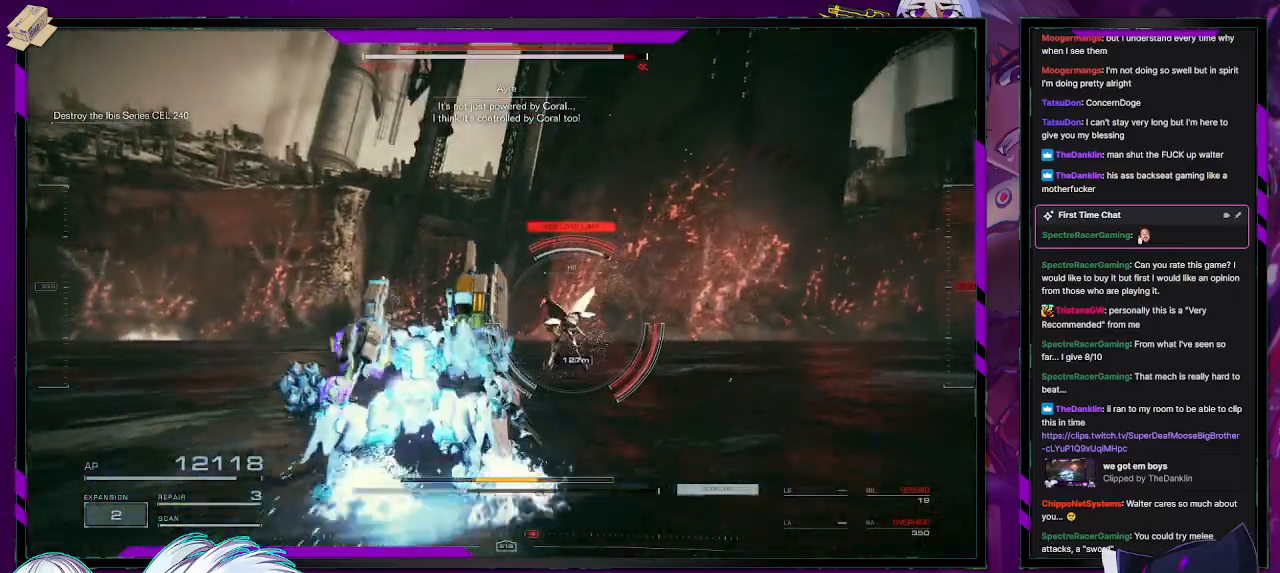
{"buttons": ["R2"], "left_stick": "up", "right_stick": "center", "events": [[217, "right_stick", "right"], [467, "right_stick", "center"]]}
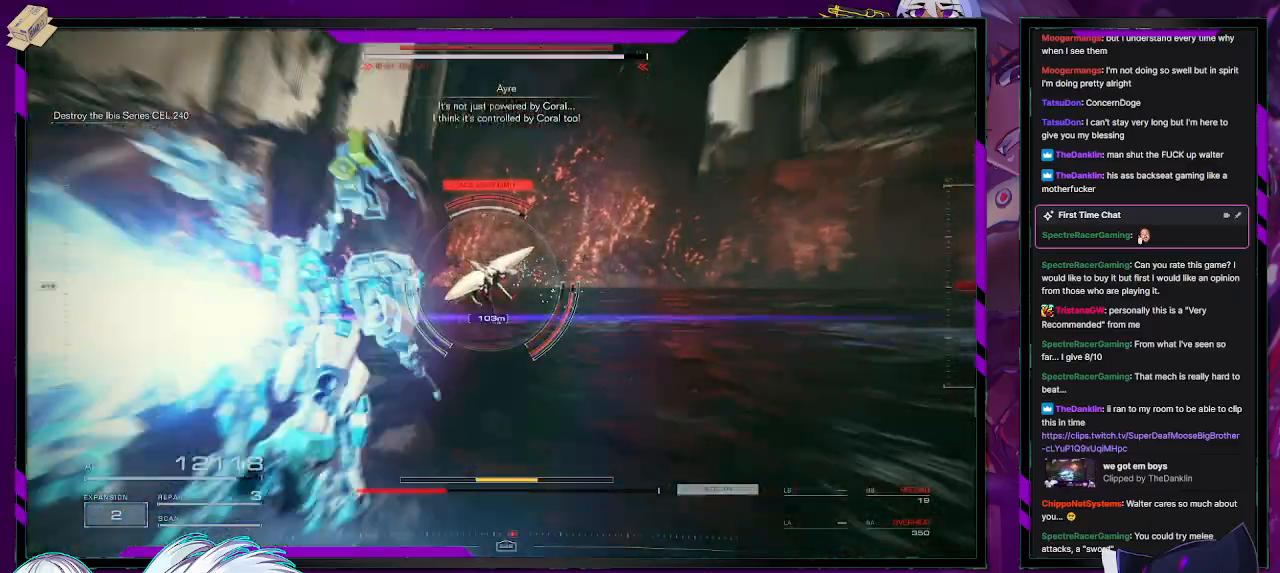
{"buttons": ["L2", "R2"], "left_stick": "up", "right_stick": "center", "events": [[283, "L2", "down"]]}
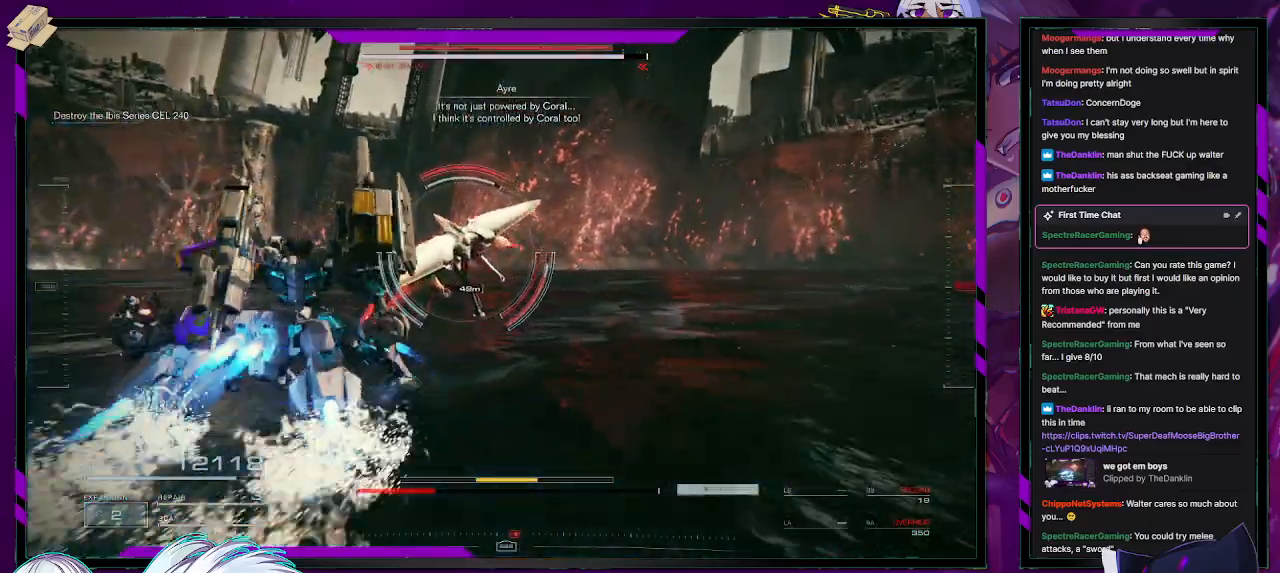
{"buttons": ["L2", "R2"], "left_stick": "up", "right_stick": "center", "events": []}
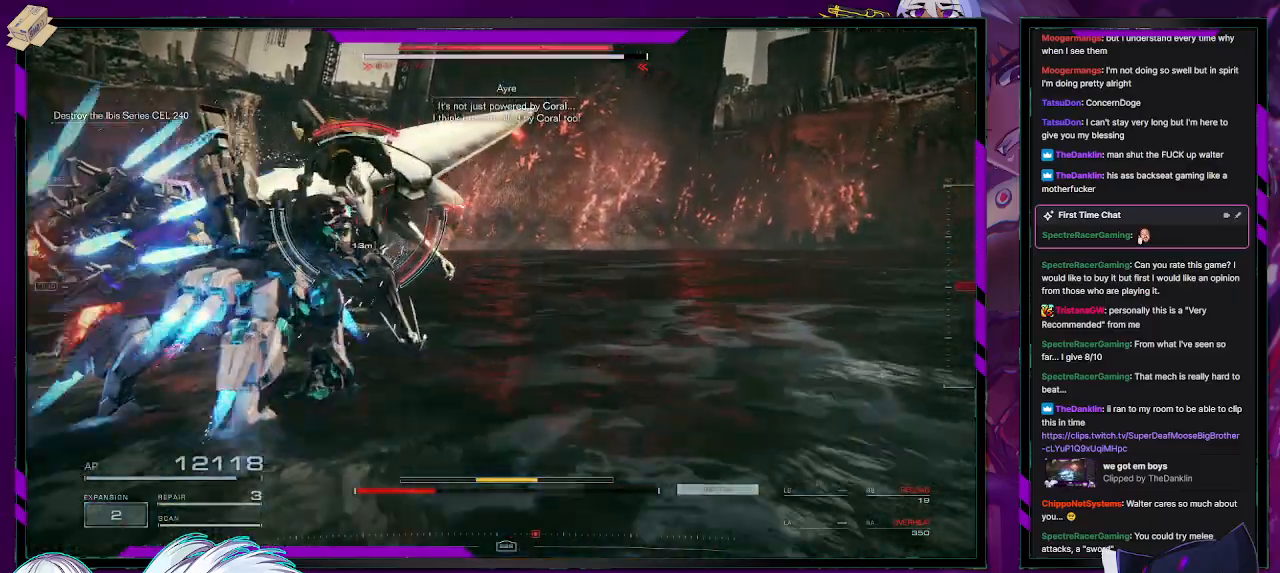
{"buttons": ["L2", "R2"], "left_stick": "up", "right_stick": "center", "events": []}
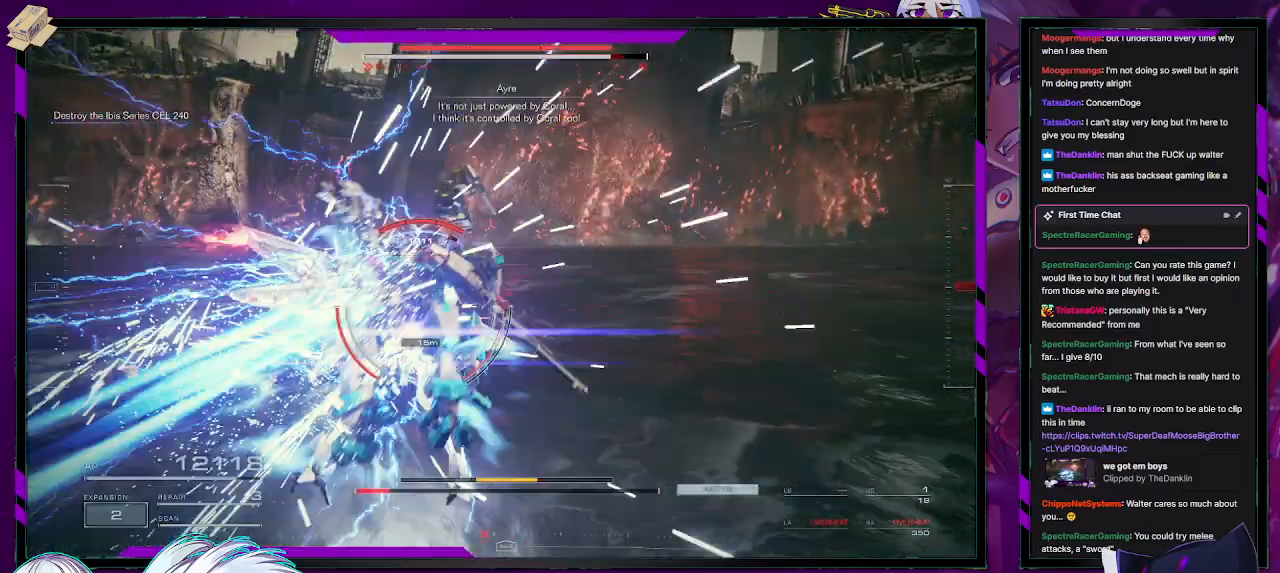
{"buttons": ["L2", "R2"], "left_stick": "up", "right_stick": "center", "events": []}
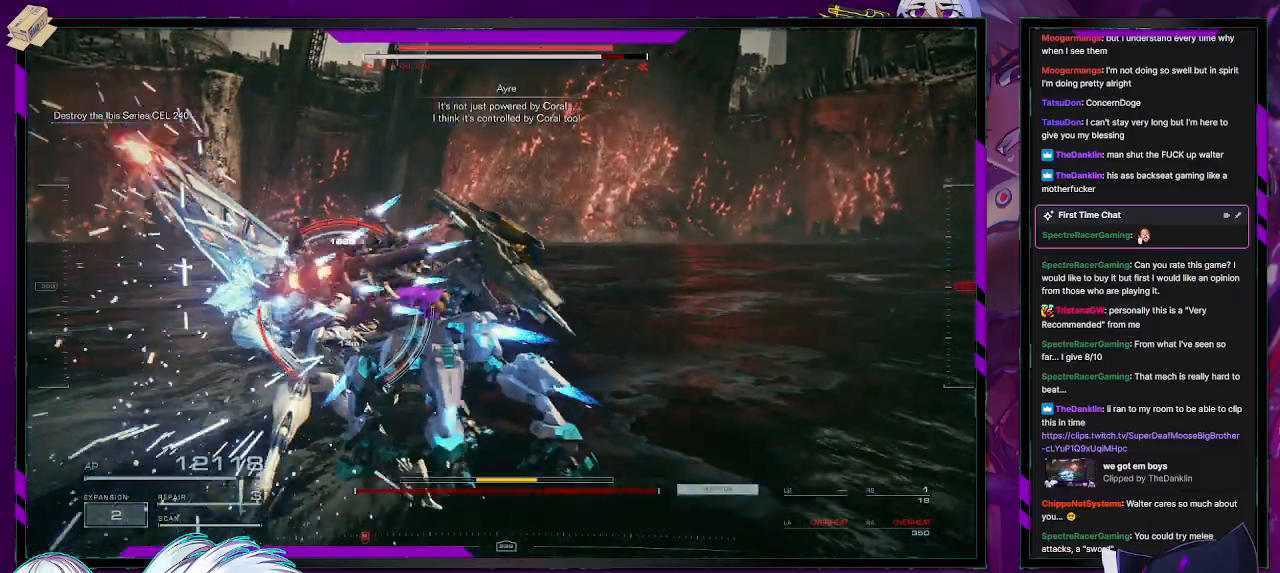
{"buttons": ["R2"], "left_stick": "up", "right_stick": "left", "events": [[367, "right_stick", "left"], [467, "L2", "up"]]}
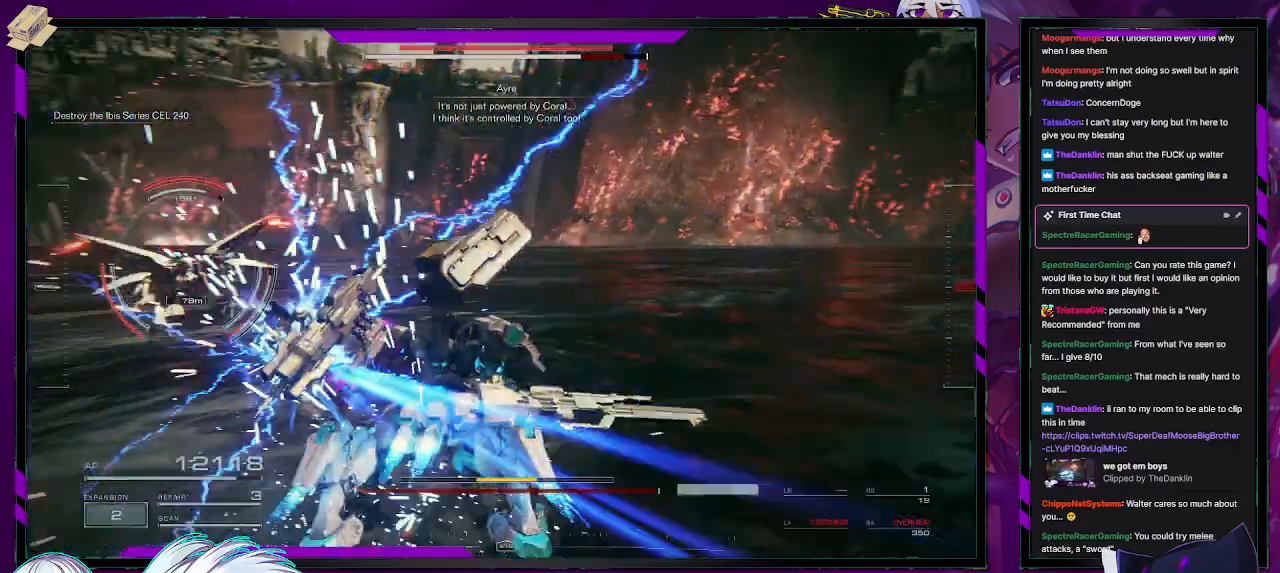
{"buttons": ["R2"], "left_stick": "up", "right_stick": "center", "events": [[183, "right_stick", "center"], [233, "L1", "down"], [333, "L1", "up"]]}
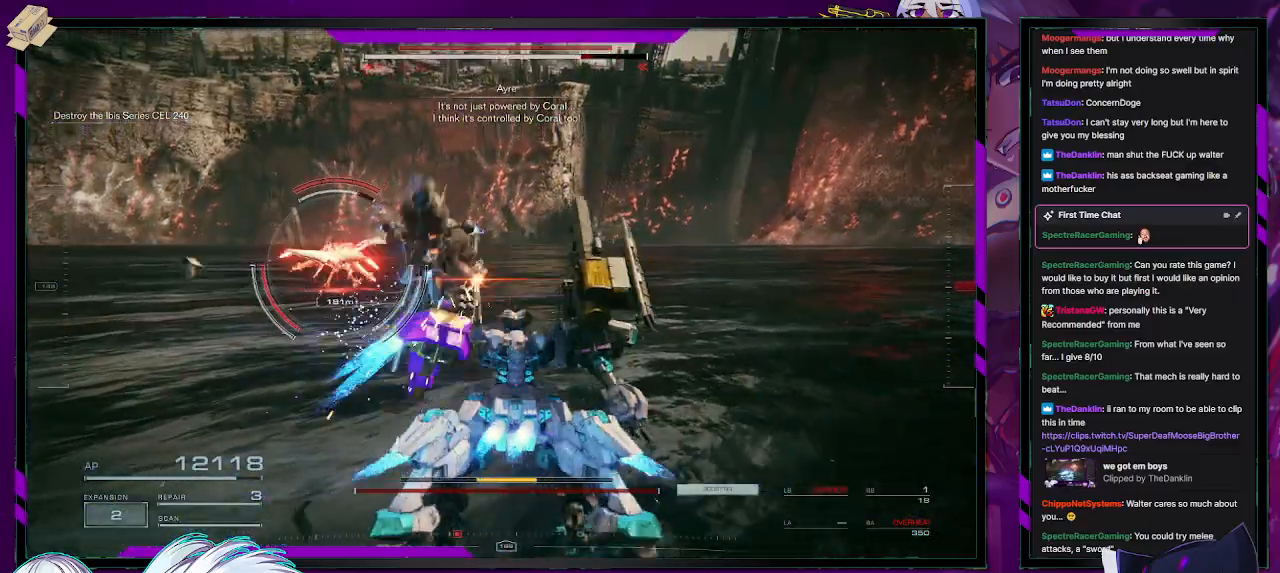
{"buttons": ["R2"], "left_stick": "up-left", "right_stick": "center", "events": [[50, "right_stick", "left"], [167, "right_stick", "center"], [233, "X", "down"], [367, "X", "up"], [450, "left_stick", "up-left"]]}
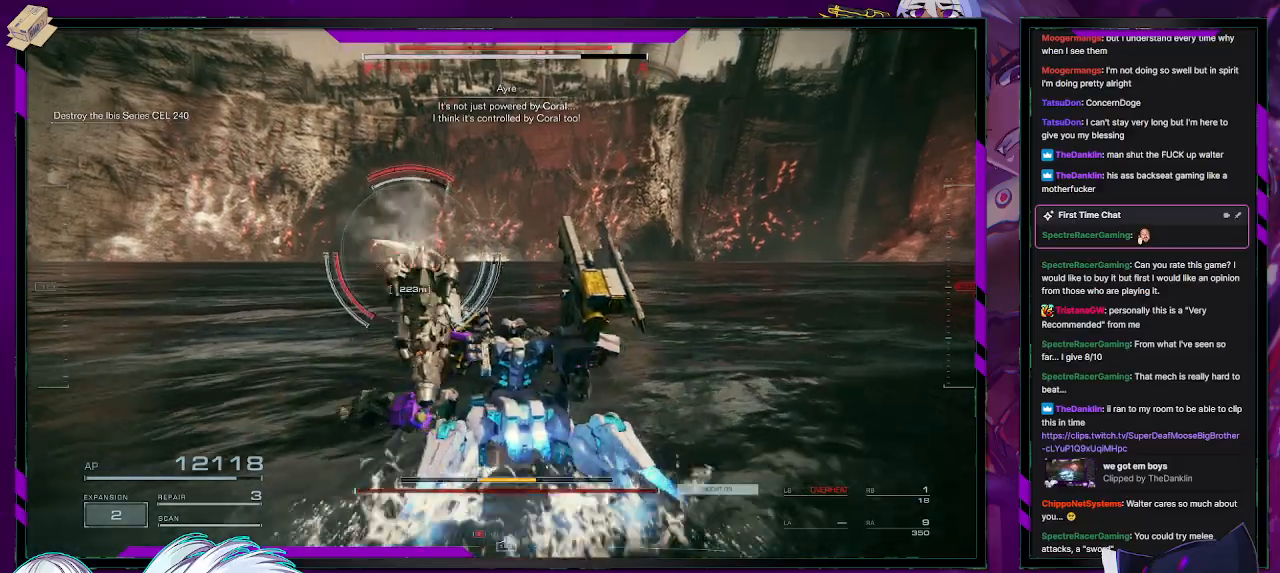
{"buttons": ["R2"], "left_stick": "up-left", "right_stick": "center", "events": [[200, "X", "down"], [300, "X", "up"]]}
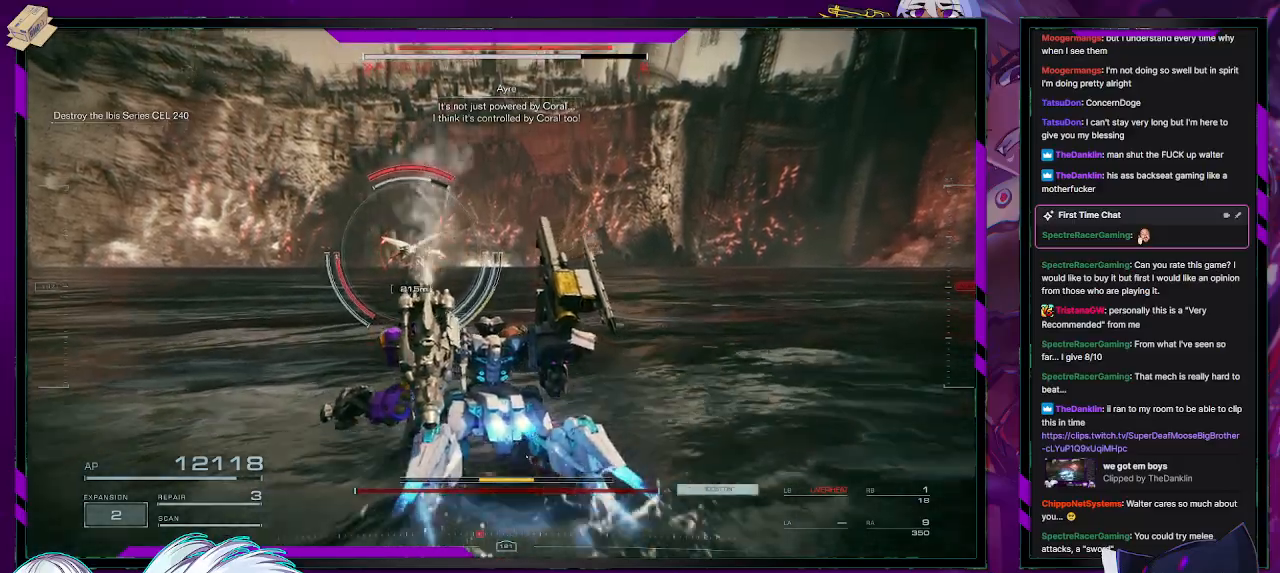
{"buttons": ["R2"], "left_stick": "up-left", "right_stick": "center", "events": []}
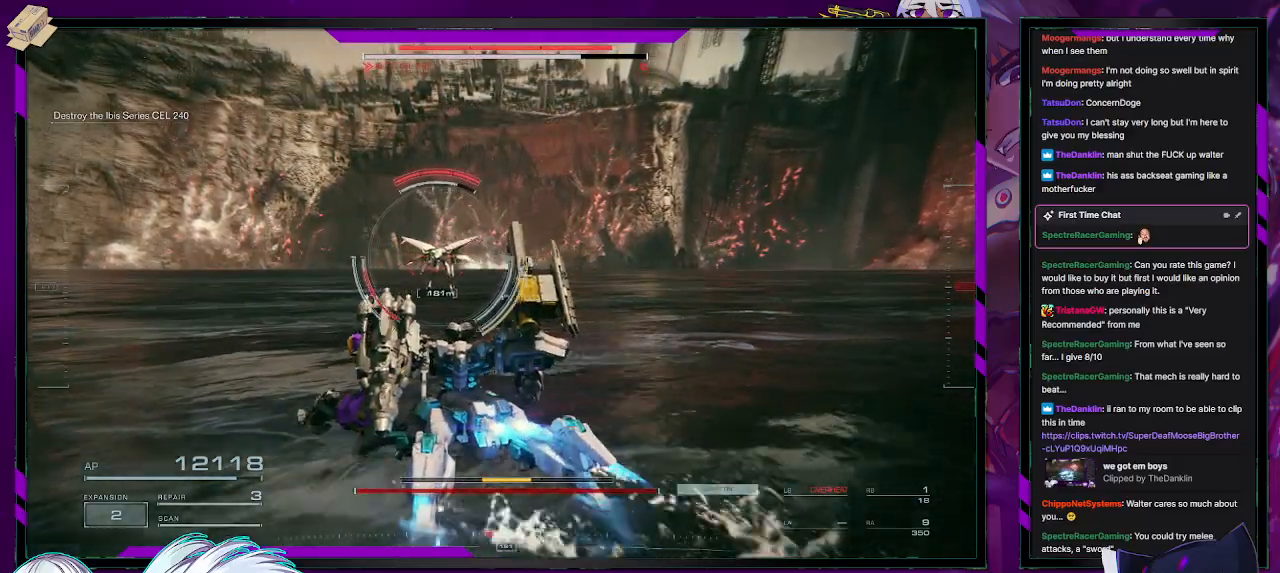
{"buttons": ["R2"], "left_stick": "up-left", "right_stick": "center", "events": [[200, "R2", "up"], [433, "R2", "down"]]}
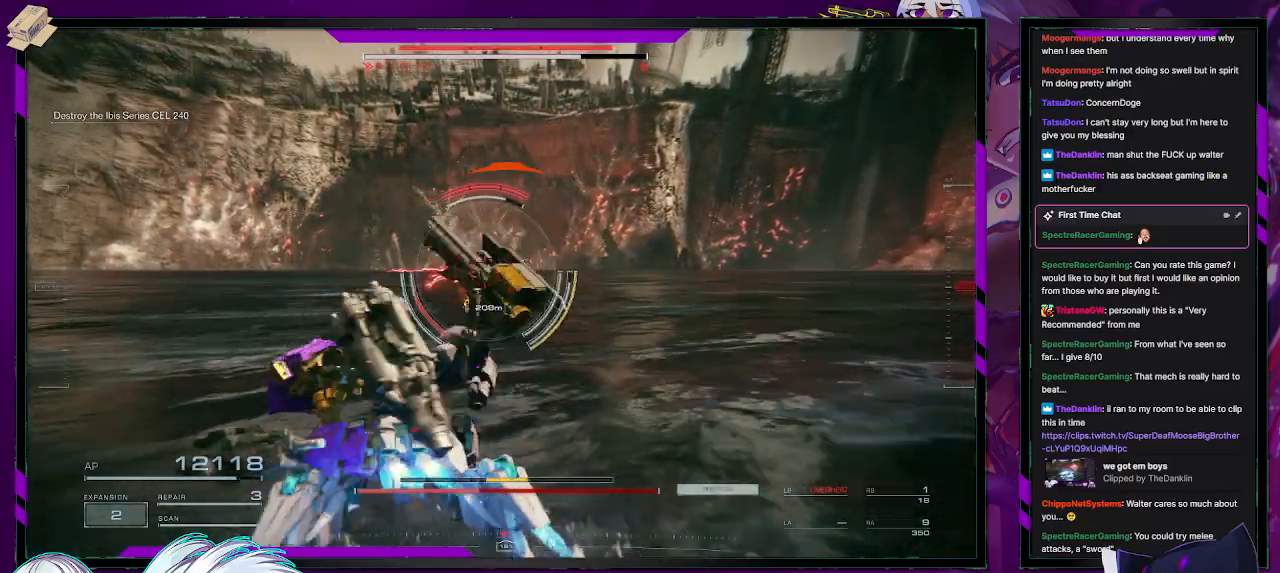
{"buttons": ["R2"], "left_stick": "center", "right_stick": "center", "events": [[500, "left_stick", "center"]]}
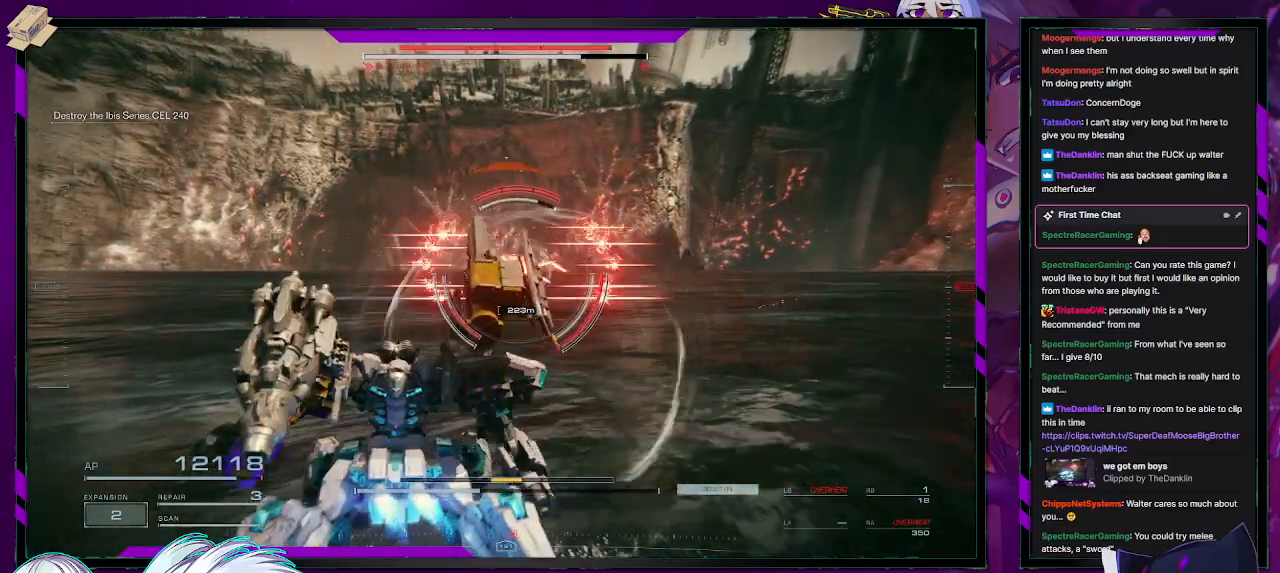
{"buttons": ["X", "R2"], "left_stick": "left", "right_stick": "center", "events": [[100, "left_stick", "left"], [167, "X", "down"], [250, "X", "up"], [317, "X", "down"], [383, "X", "up"], [433, "X", "down"]]}
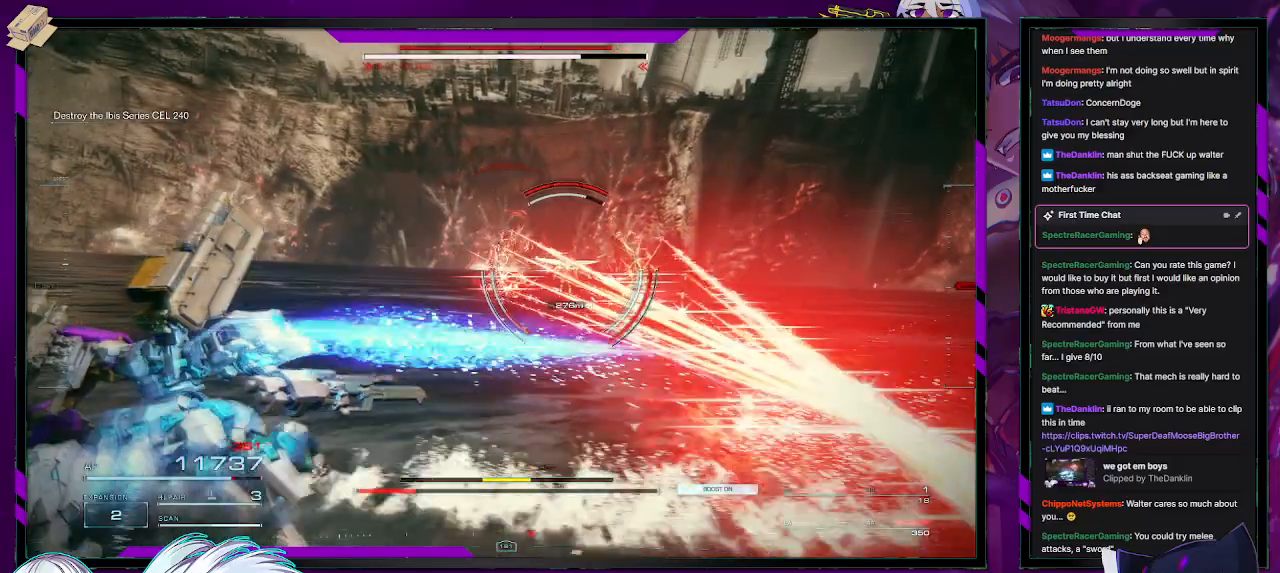
{"buttons": ["R2"], "left_stick": "up-left", "right_stick": "right", "events": [[33, "X", "up"], [67, "left_stick", "up-left"], [317, "right_stick", "right"]]}